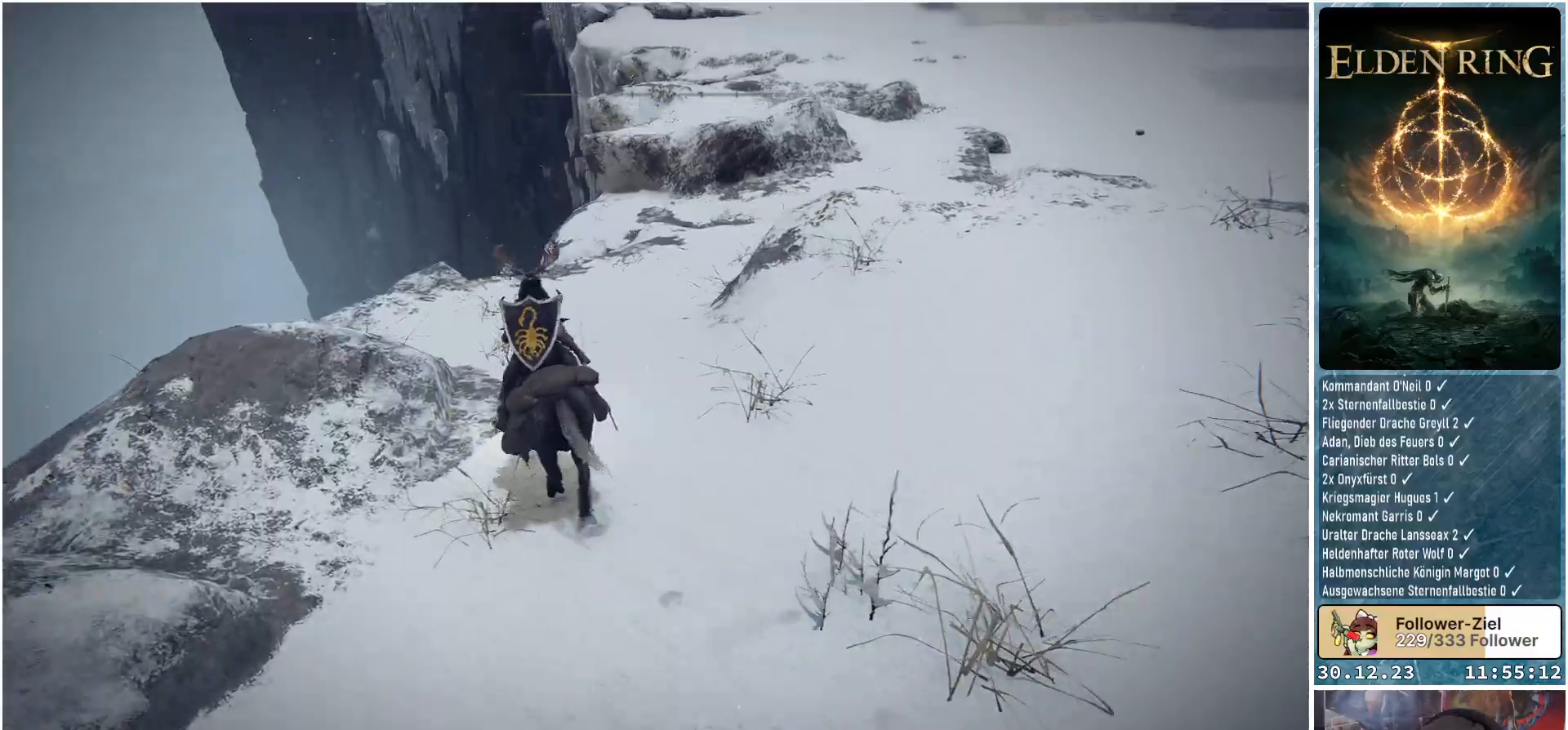
Gameplay with a controller (Xbox layout); each line is a JSON object with the inputs held at the frame after it. "events" lists button and stick changes between this image and that frame as [ms after this image, input, new state], when the widget could be followed in between.
{"buttons": [], "left_stick": "center", "right_stick": "center", "events": [[400, "right_stick", "center"], [484, "left_stick", "center"]]}
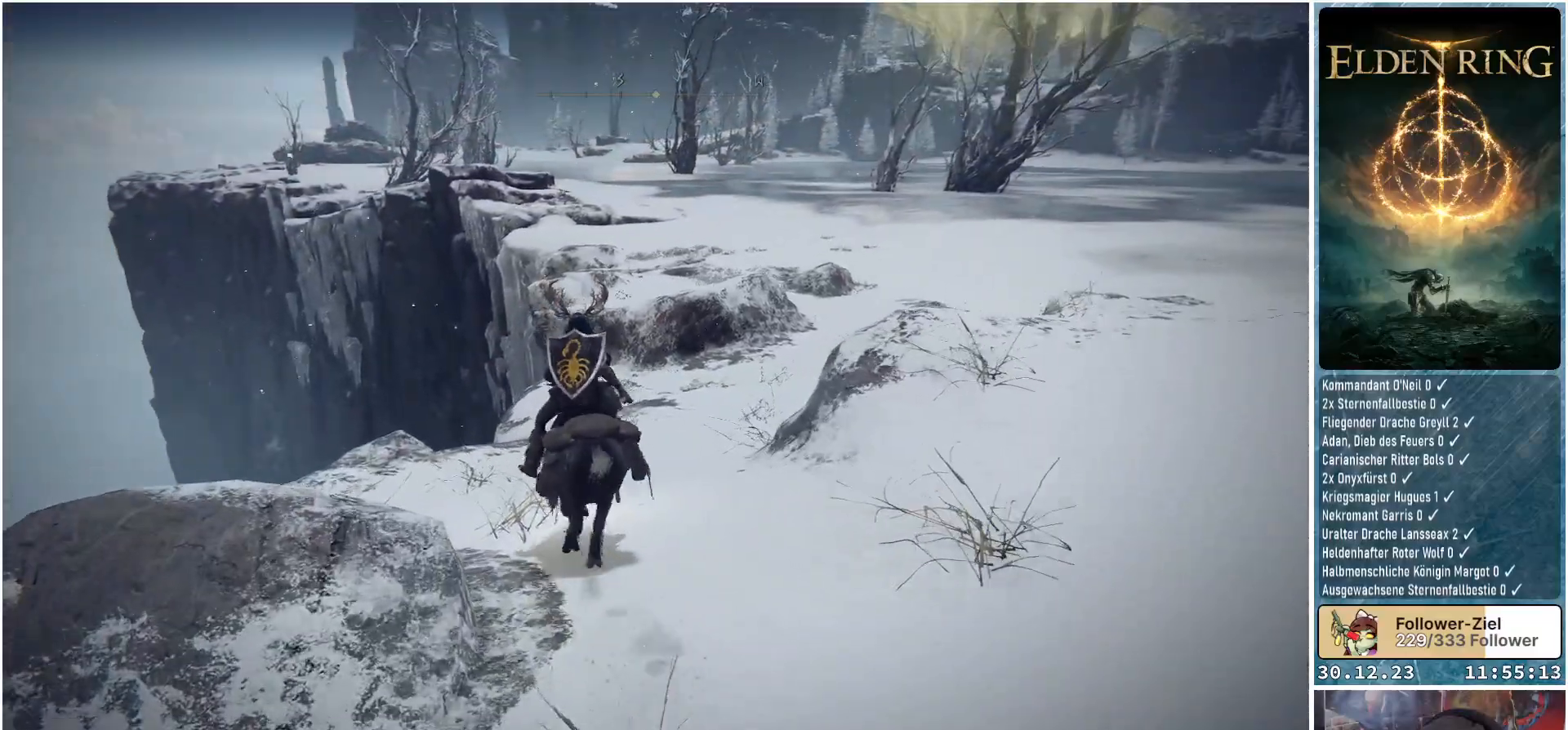
{"buttons": [], "left_stick": "center", "right_stick": "center", "events": []}
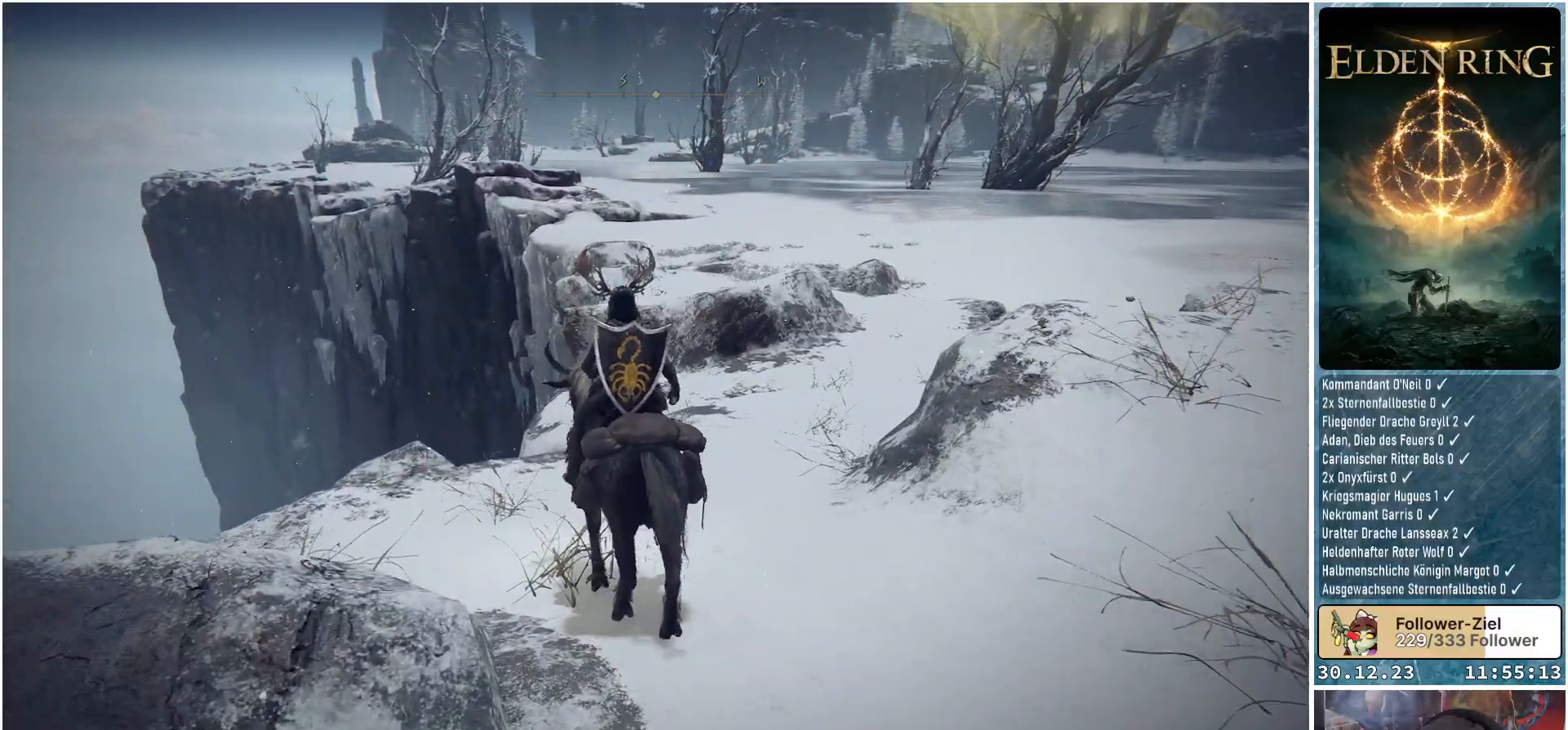
{"buttons": [], "left_stick": "up-right", "right_stick": "right", "events": [[83, "right_stick", "right"], [100, "left_stick", "up-right"]]}
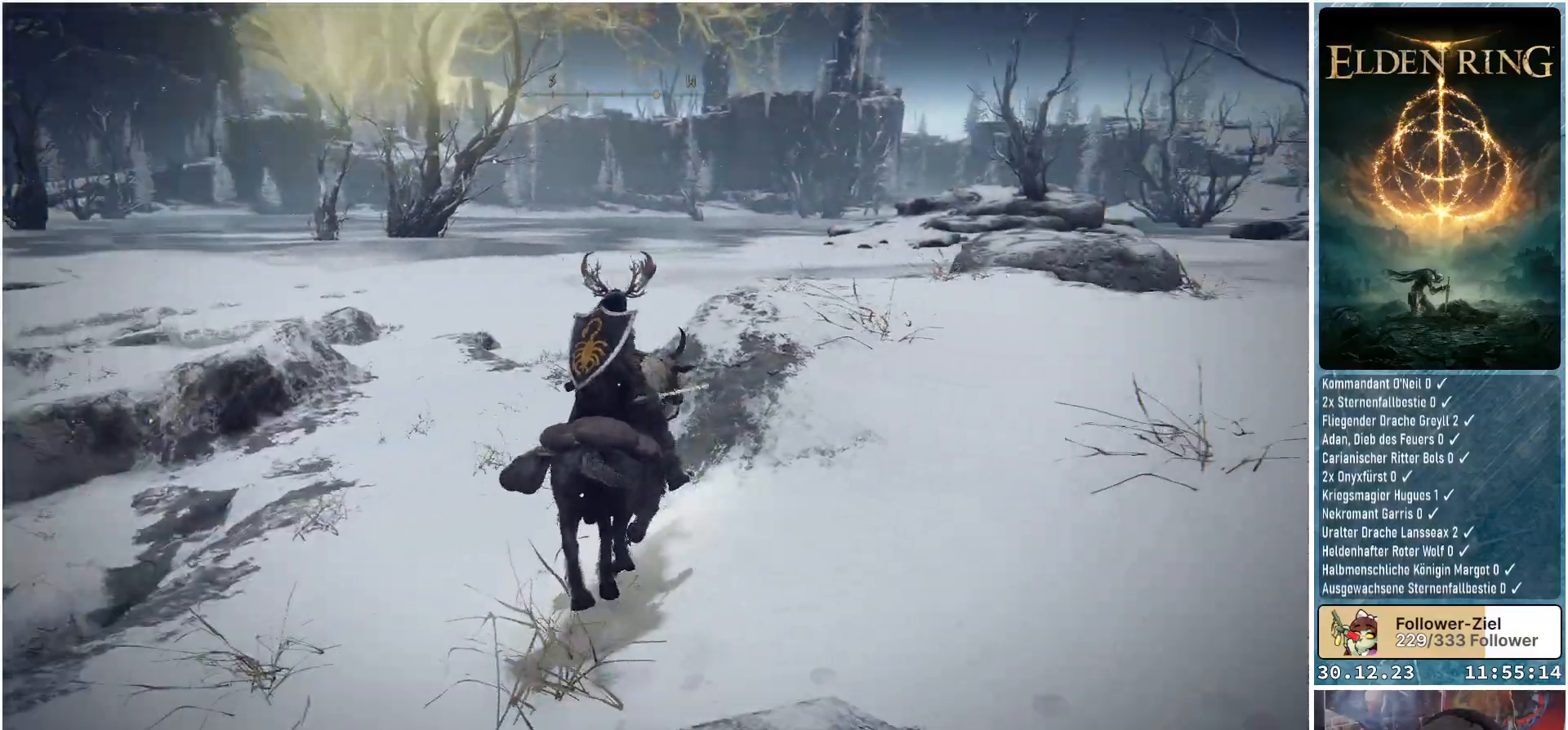
{"buttons": [], "left_stick": "up-right", "right_stick": "center", "events": [[133, "right_stick", "center"]]}
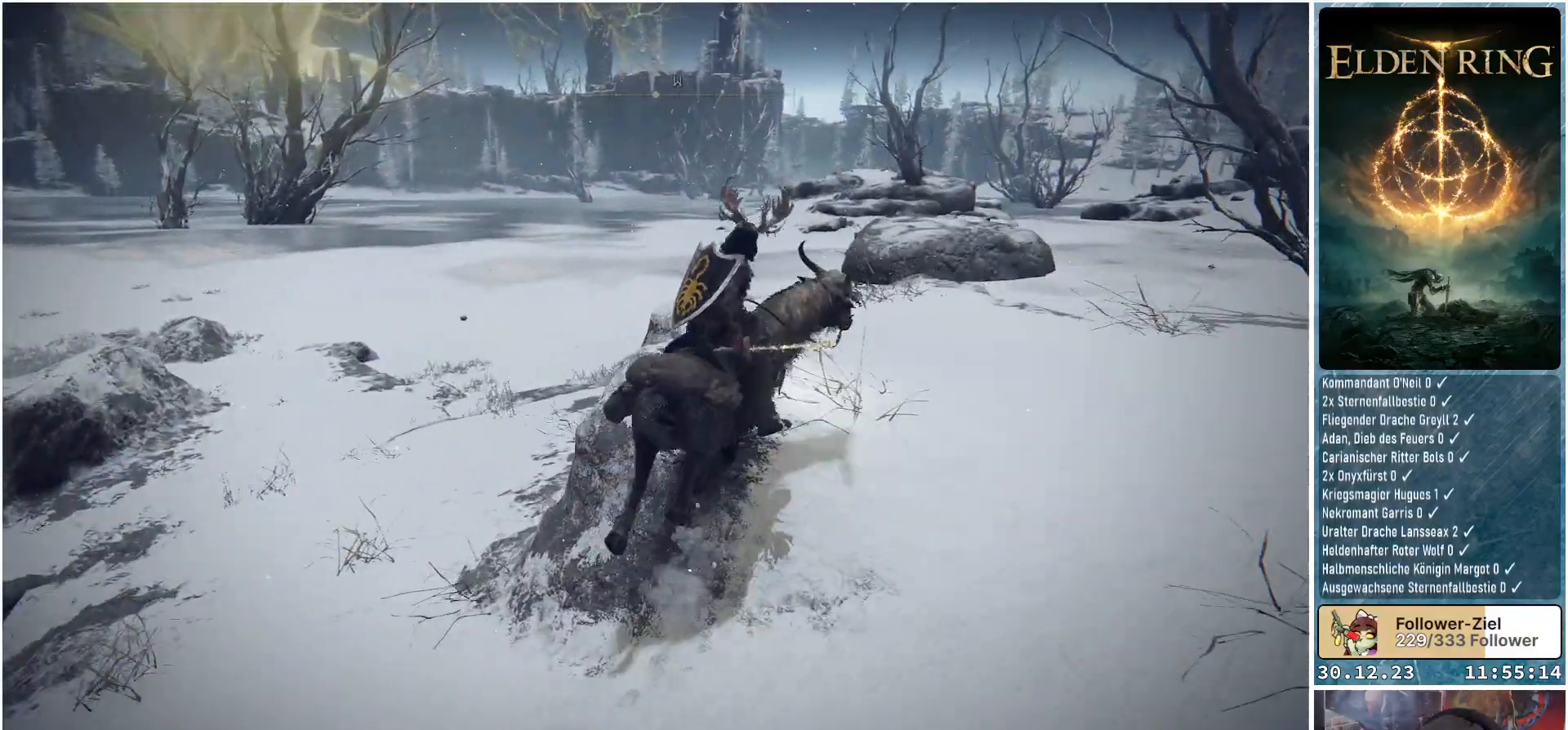
{"buttons": [], "left_stick": "up", "right_stick": "down-right", "events": [[134, "right_stick", "down-right"], [467, "left_stick", "up"]]}
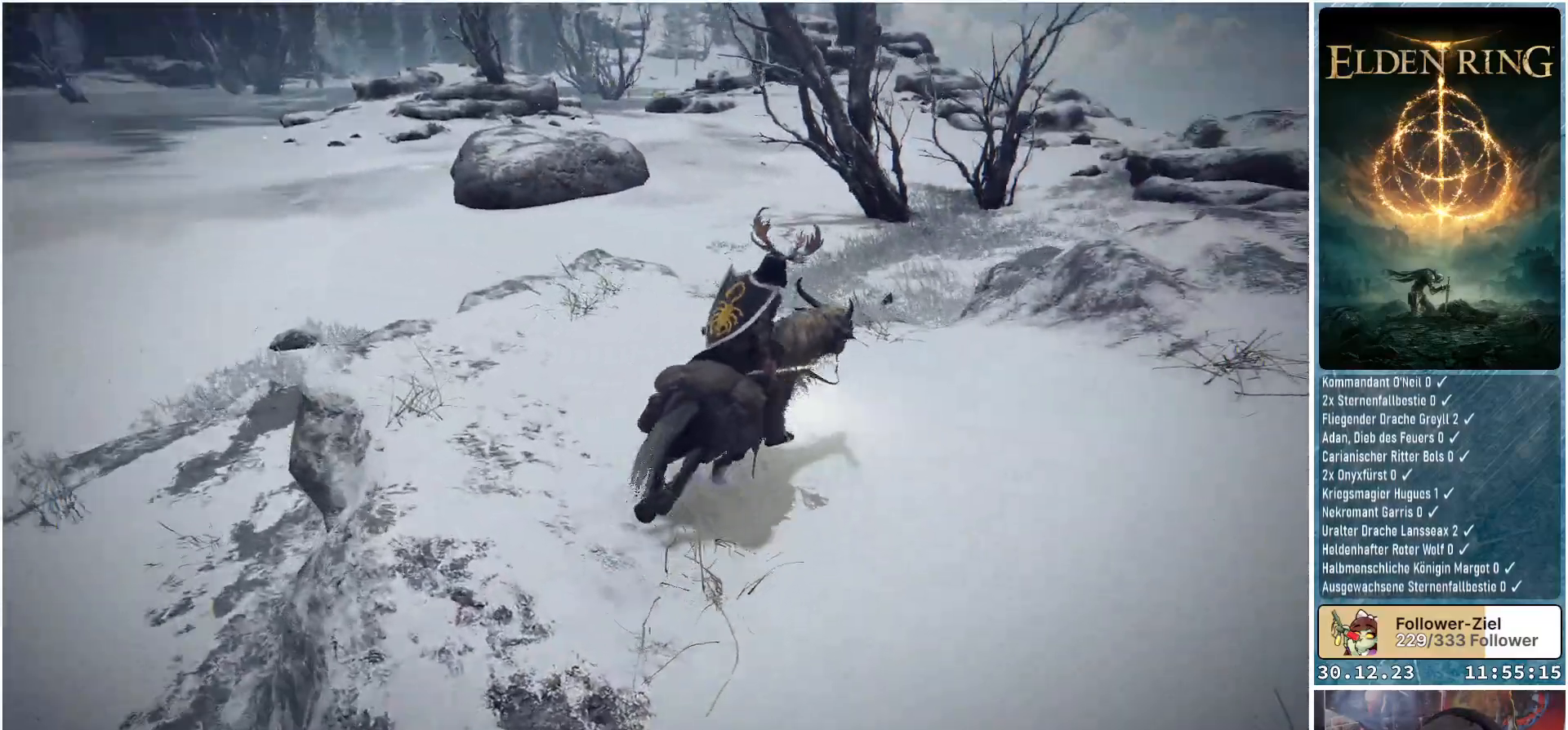
{"buttons": [], "left_stick": "up", "right_stick": "center", "events": [[33, "right_stick", "center"]]}
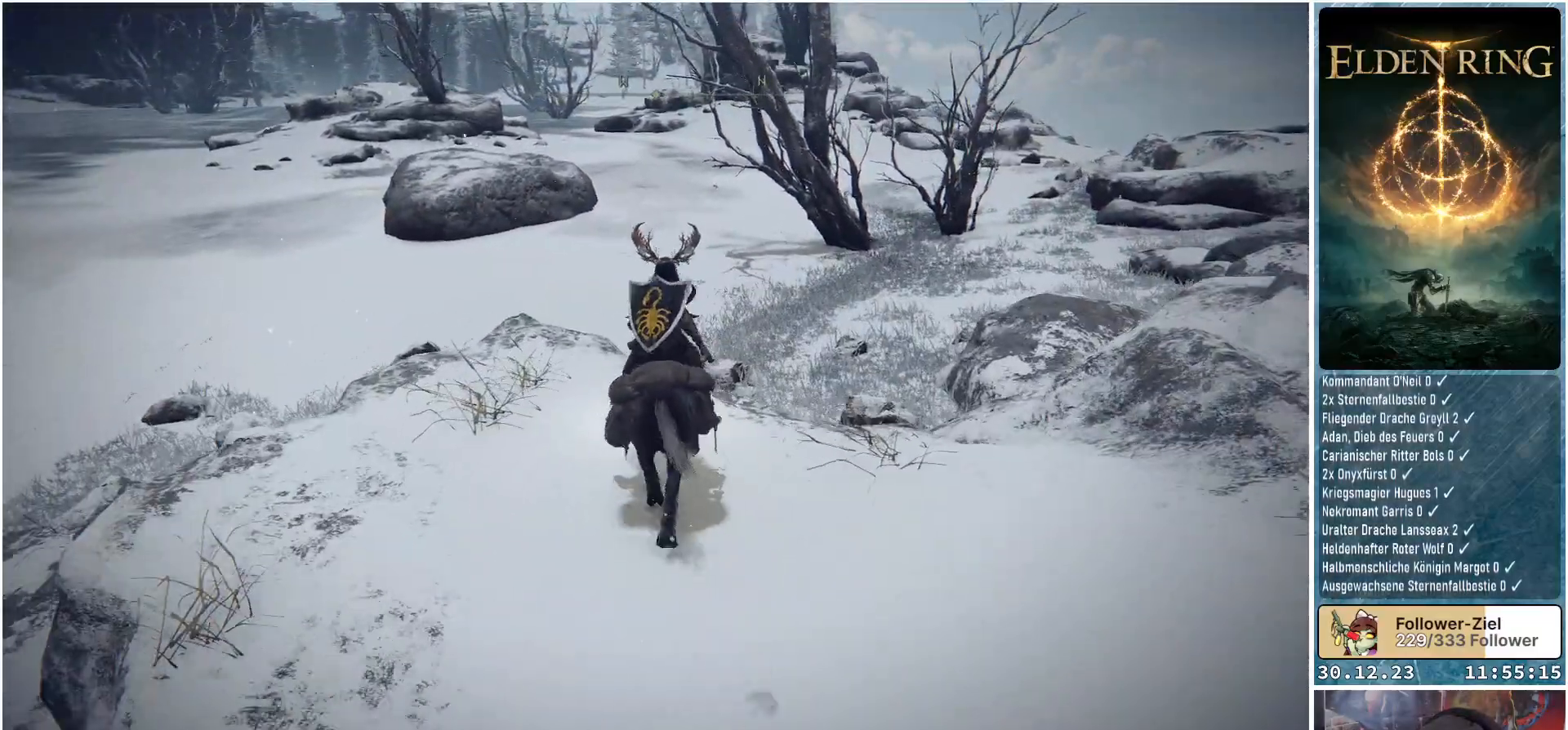
{"buttons": [], "left_stick": "up", "right_stick": "center", "events": [[350, "A", "down"], [417, "A", "up"]]}
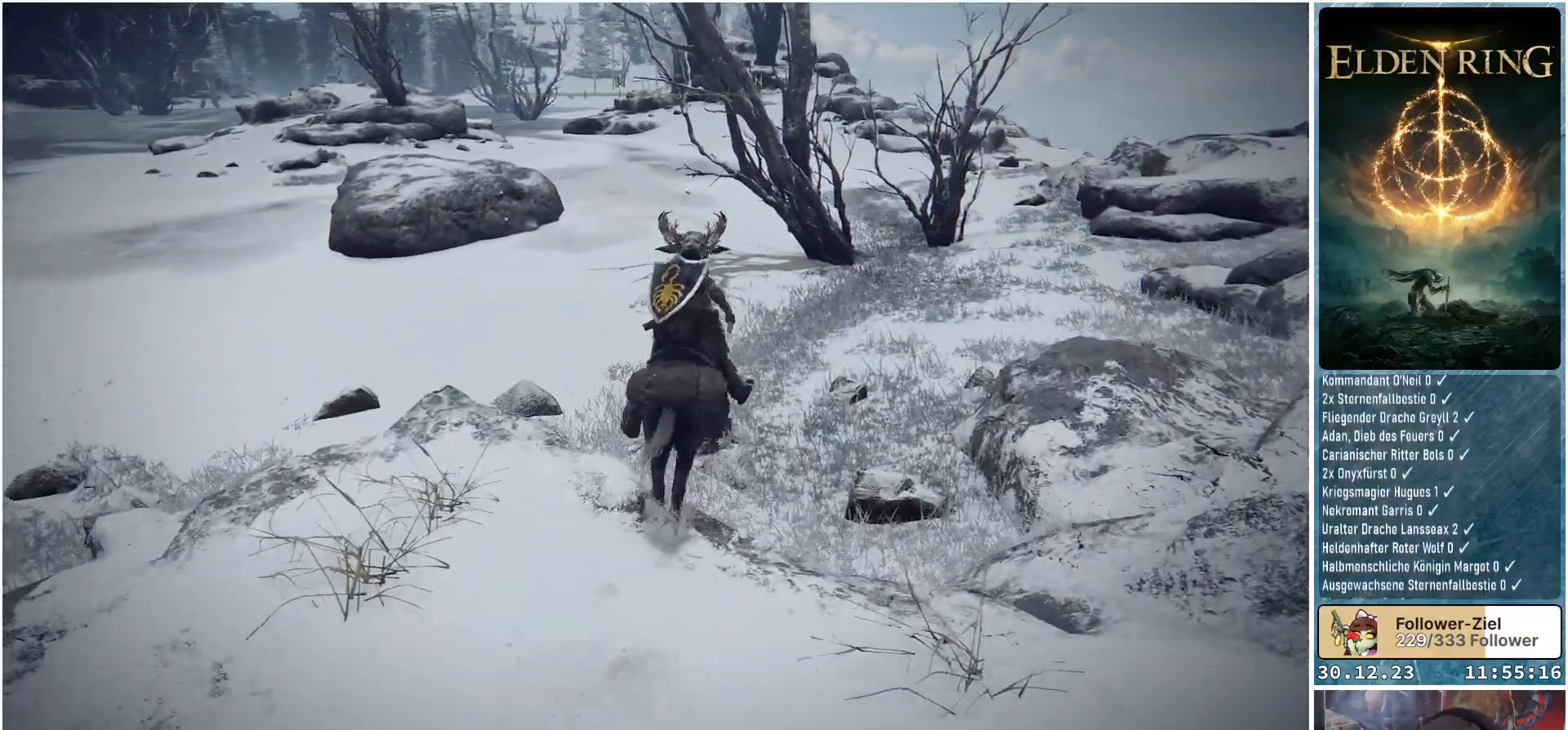
{"buttons": [], "left_stick": "up", "right_stick": "center", "events": []}
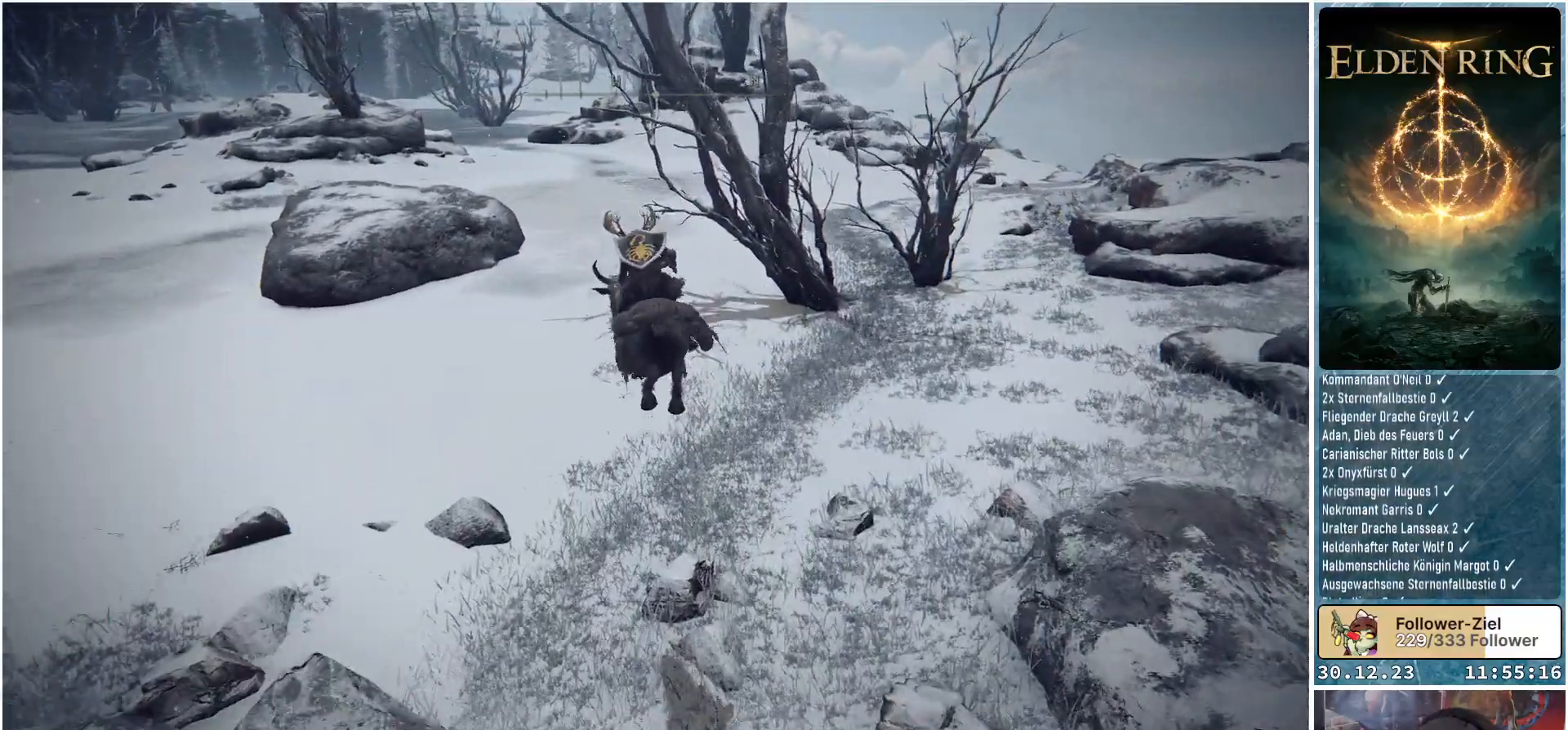
{"buttons": [], "left_stick": "up", "right_stick": "up", "events": [[434, "right_stick", "up"]]}
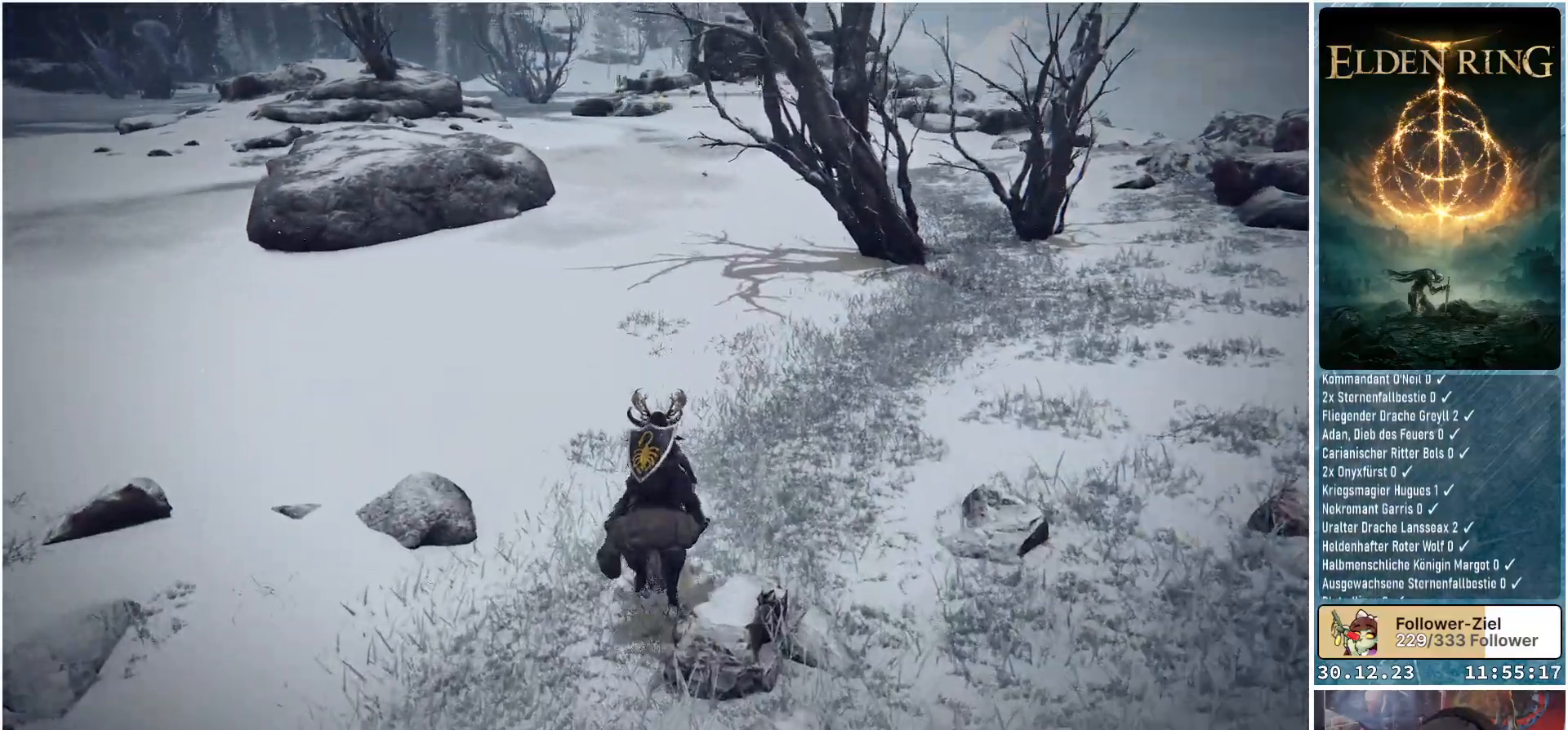
{"buttons": [], "left_stick": "up", "right_stick": "center", "events": [[166, "right_stick", "center"]]}
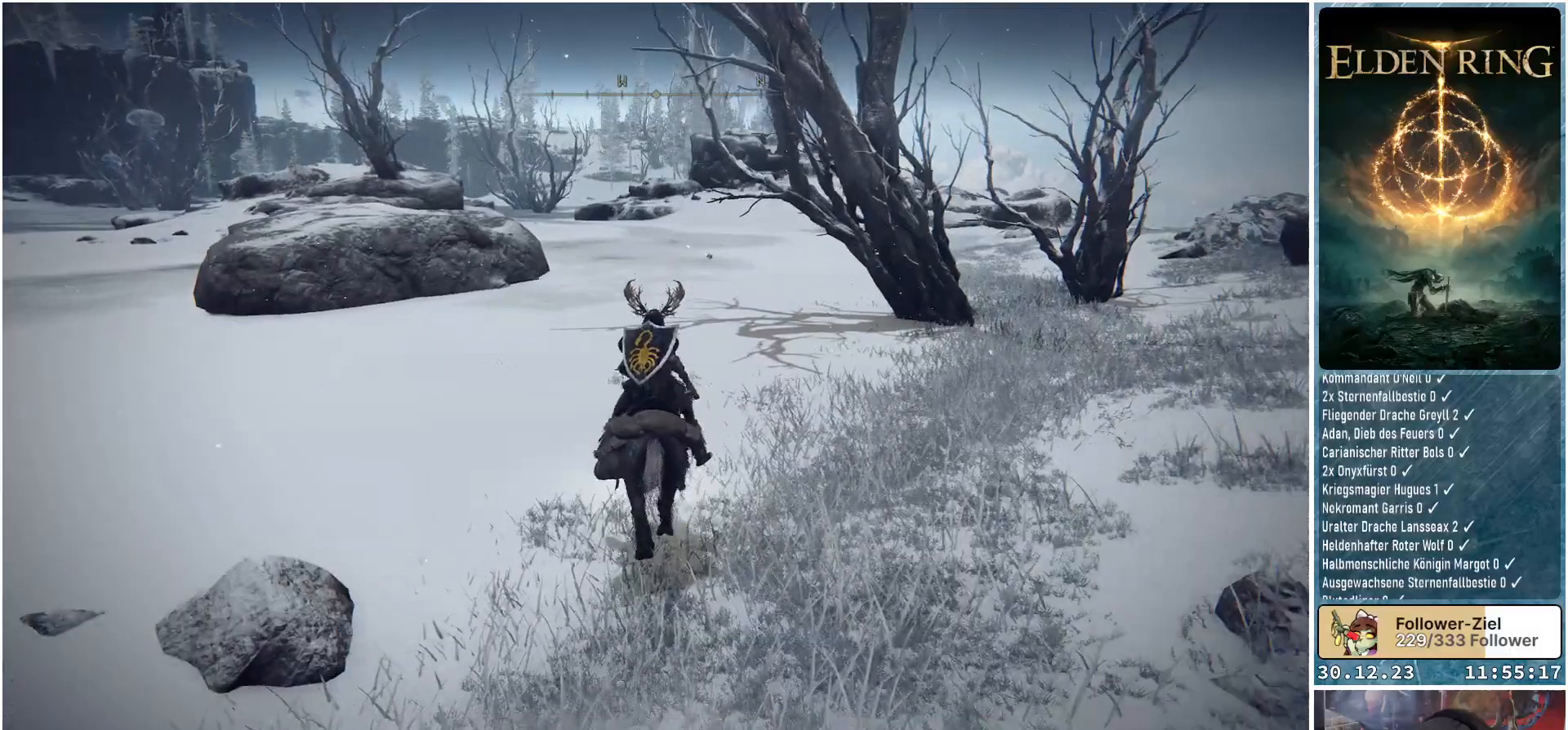
{"buttons": [], "left_stick": "up-left", "right_stick": "center", "events": [[451, "left_stick", "up-left"]]}
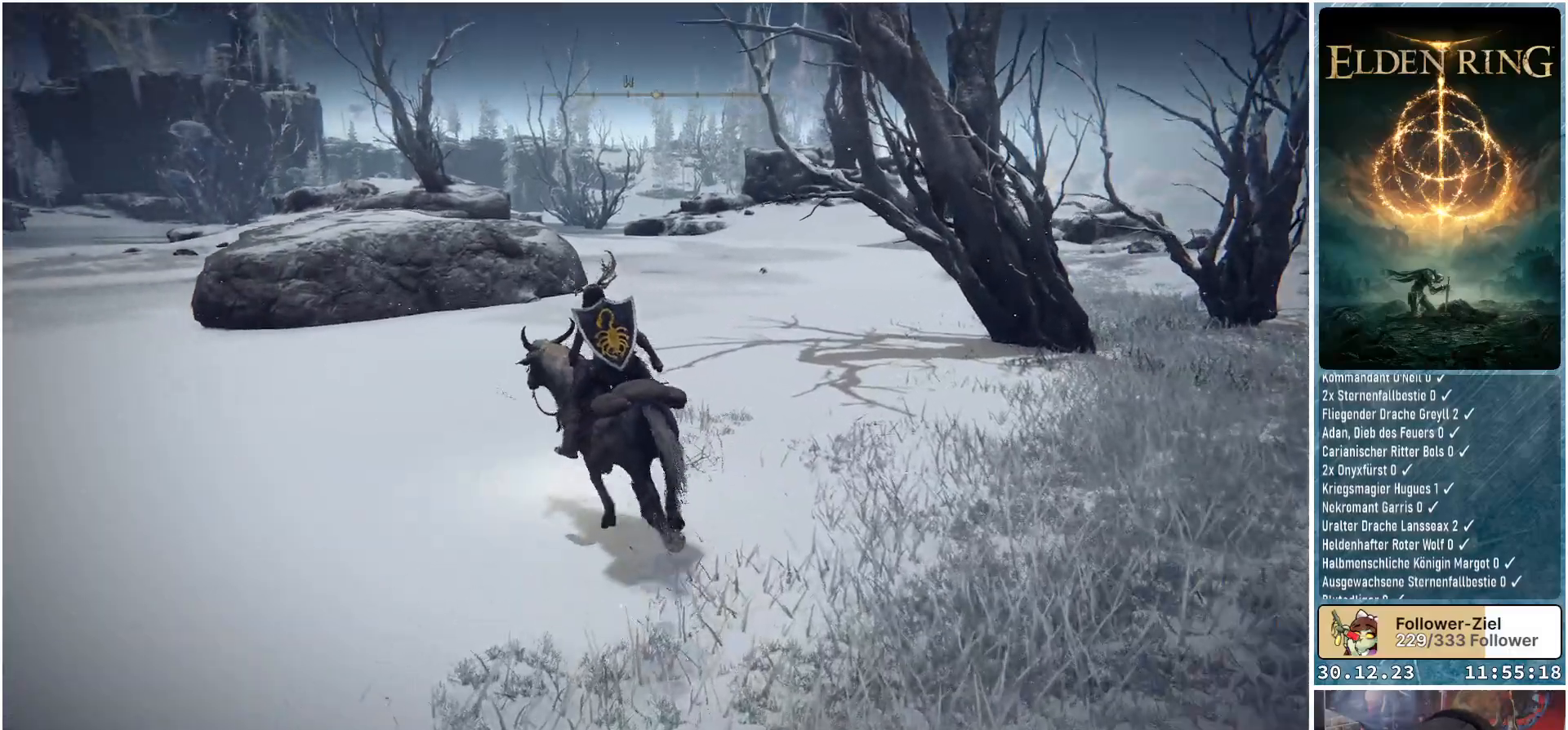
{"buttons": [], "left_stick": "up-left", "right_stick": "center", "events": []}
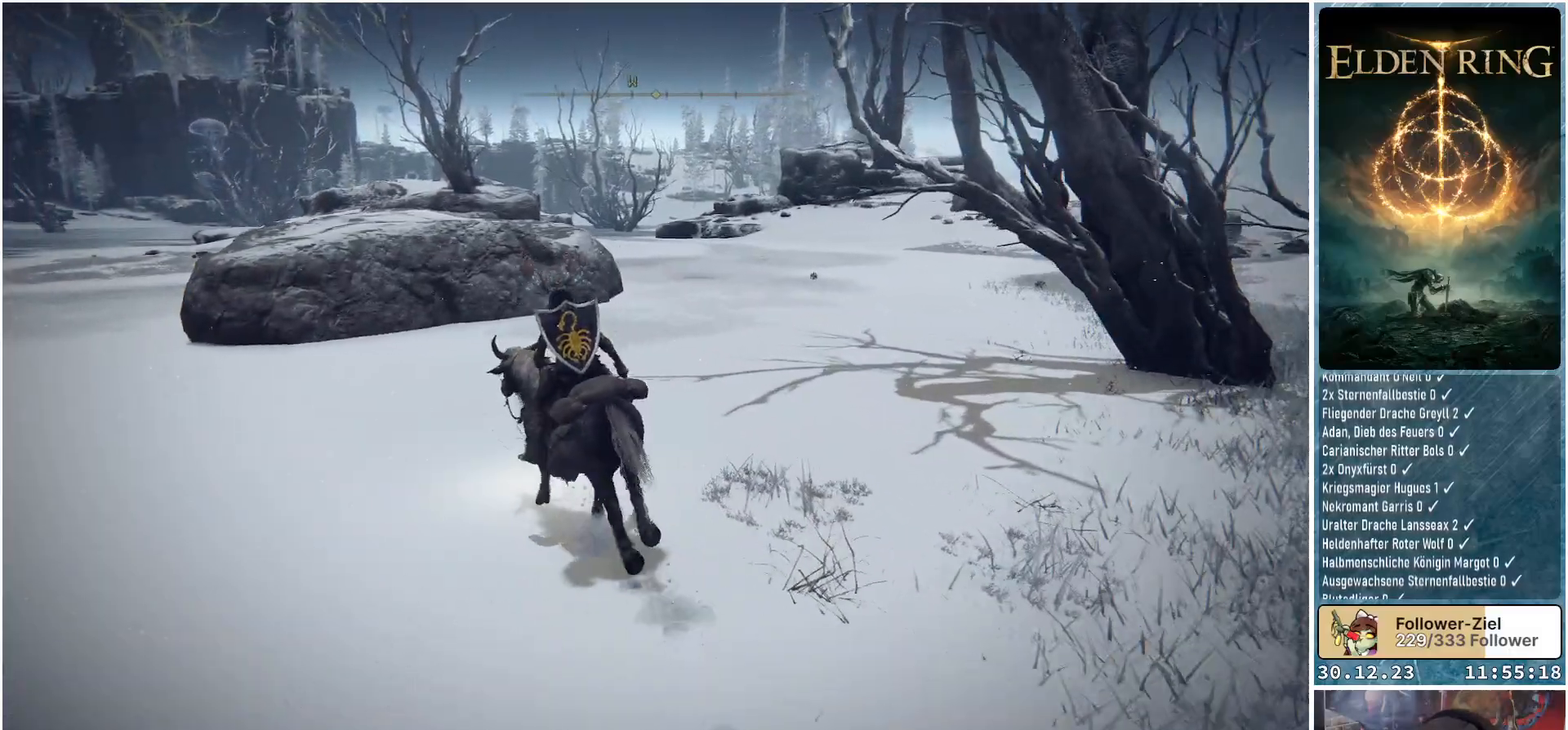
{"buttons": [], "left_stick": "up-left", "right_stick": "center", "events": []}
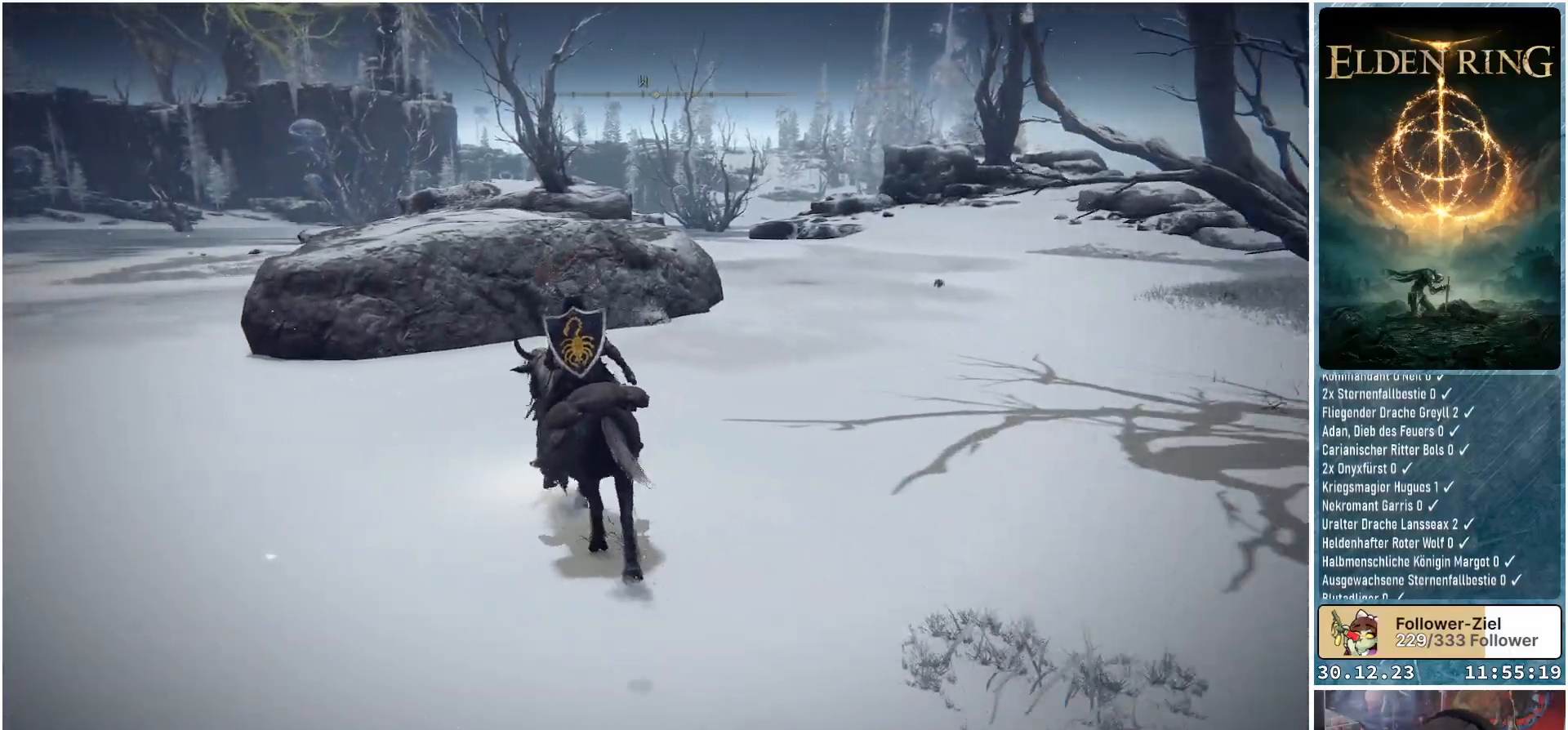
{"buttons": [], "left_stick": "up-left", "right_stick": "center", "events": []}
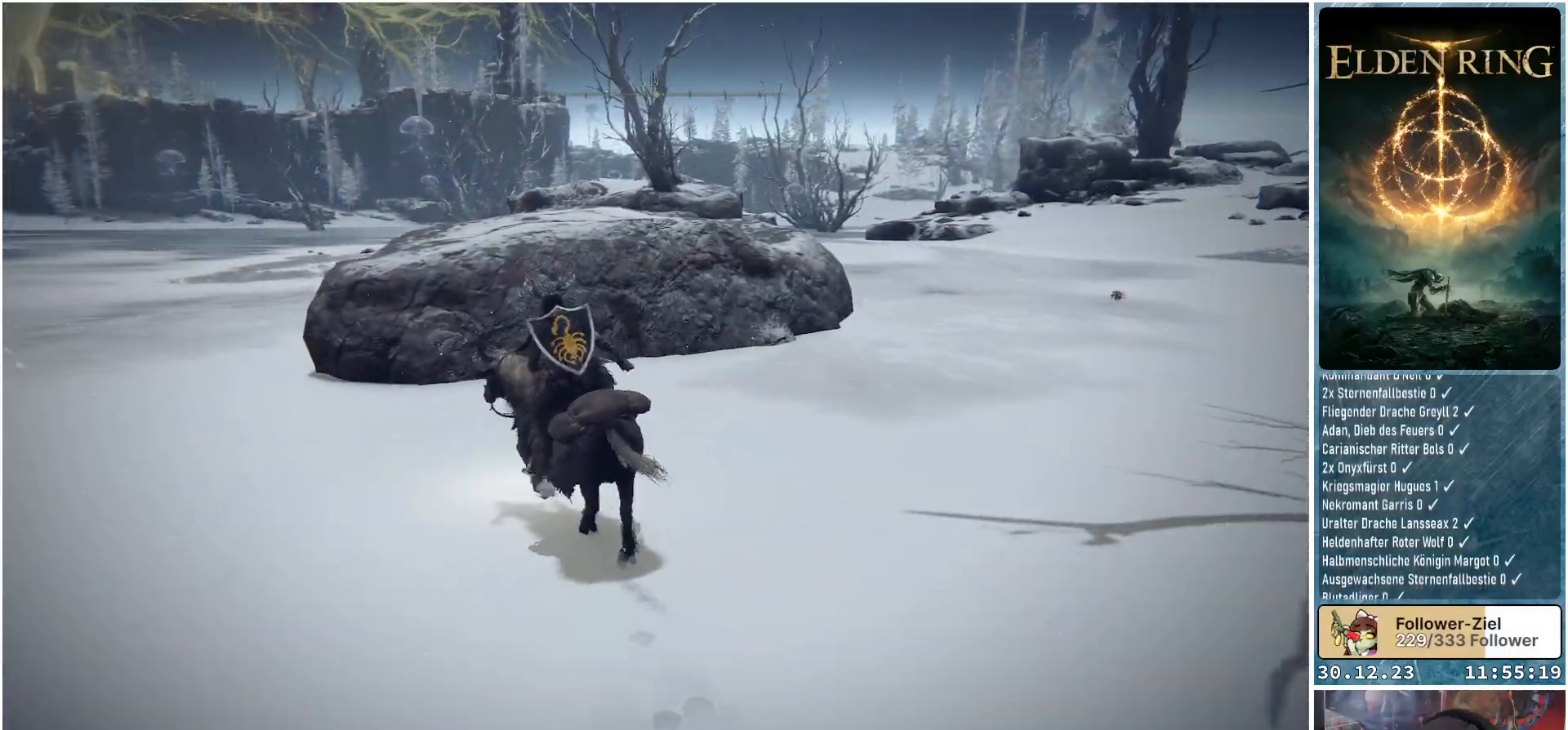
{"buttons": [], "left_stick": "up", "right_stick": "center", "events": [[334, "A", "down"], [350, "left_stick", "up"], [451, "A", "up"]]}
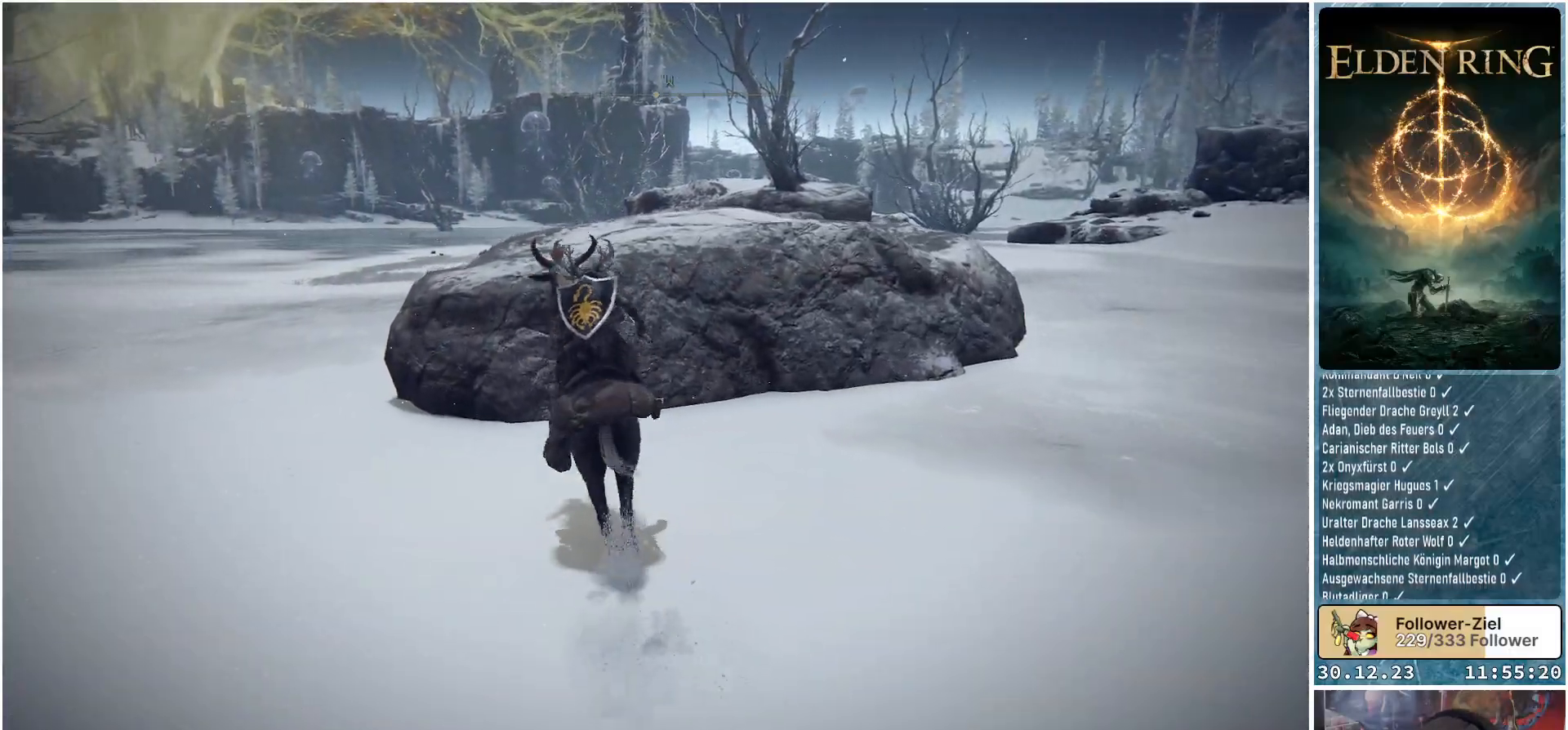
{"buttons": [], "left_stick": "up", "right_stick": "center", "events": [[283, "A", "down"], [400, "A", "up"]]}
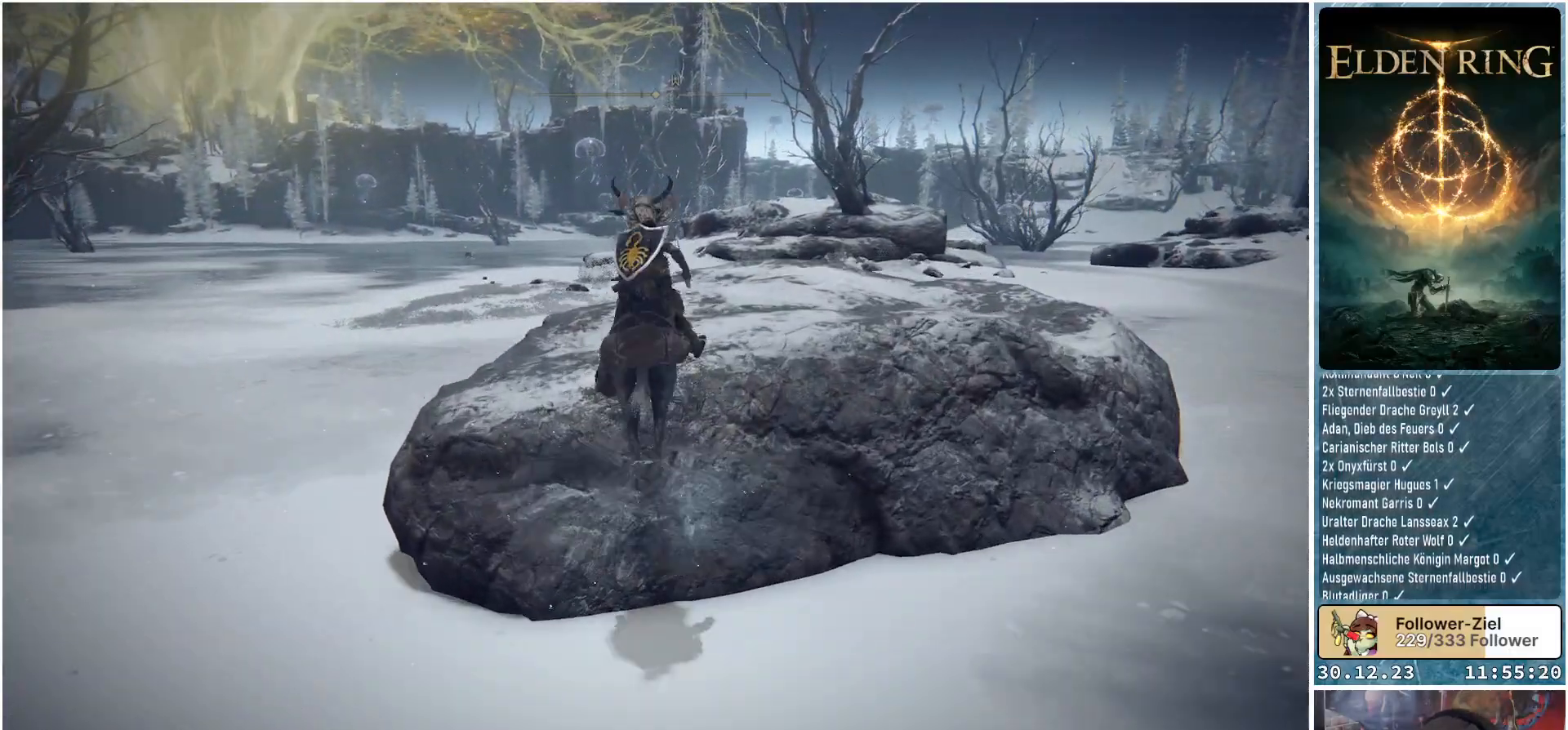
{"buttons": [], "left_stick": "up", "right_stick": "down-right", "events": [[200, "right_stick", "down"], [434, "right_stick", "down-right"]]}
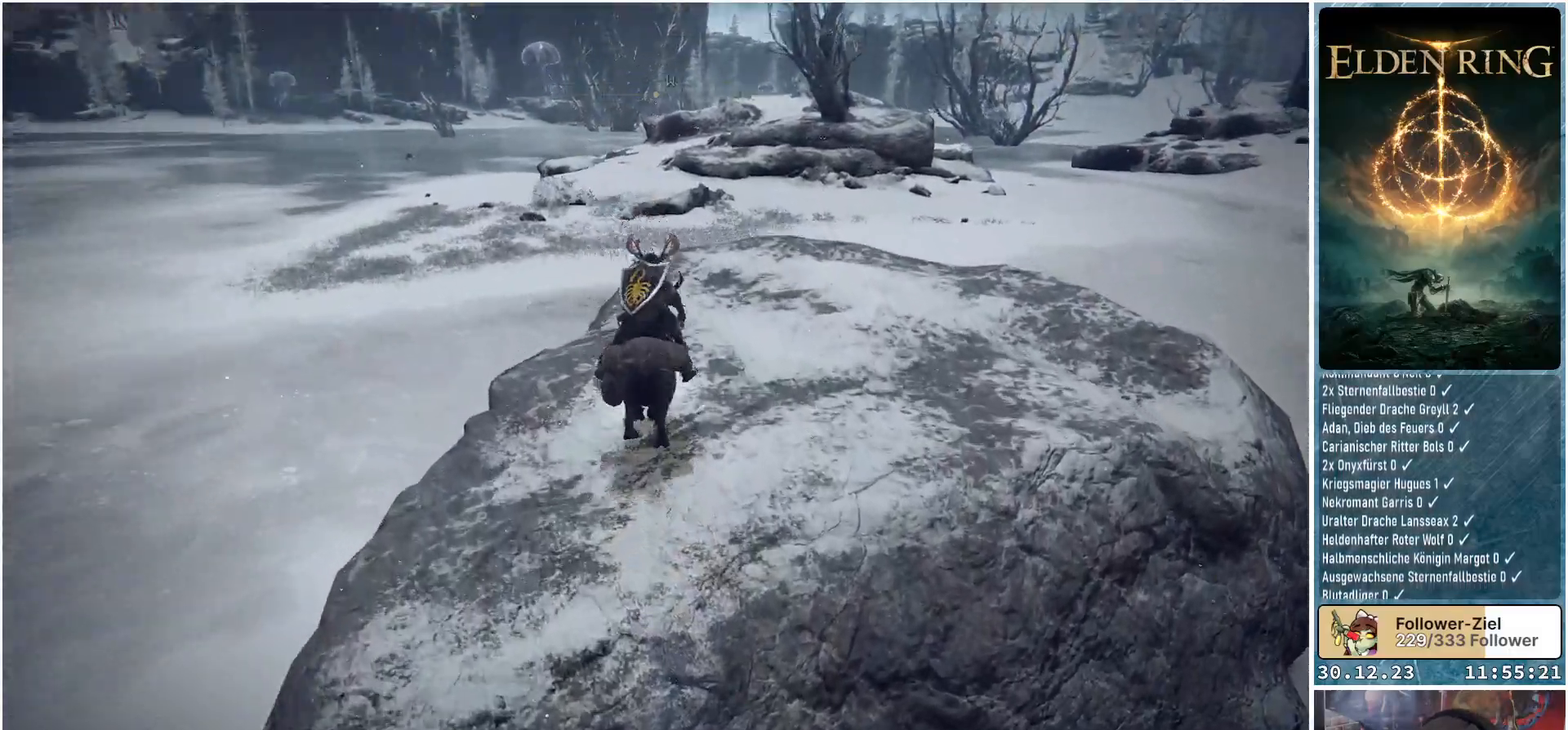
{"buttons": [], "left_stick": "up", "right_stick": "center", "events": [[283, "right_stick", "center"]]}
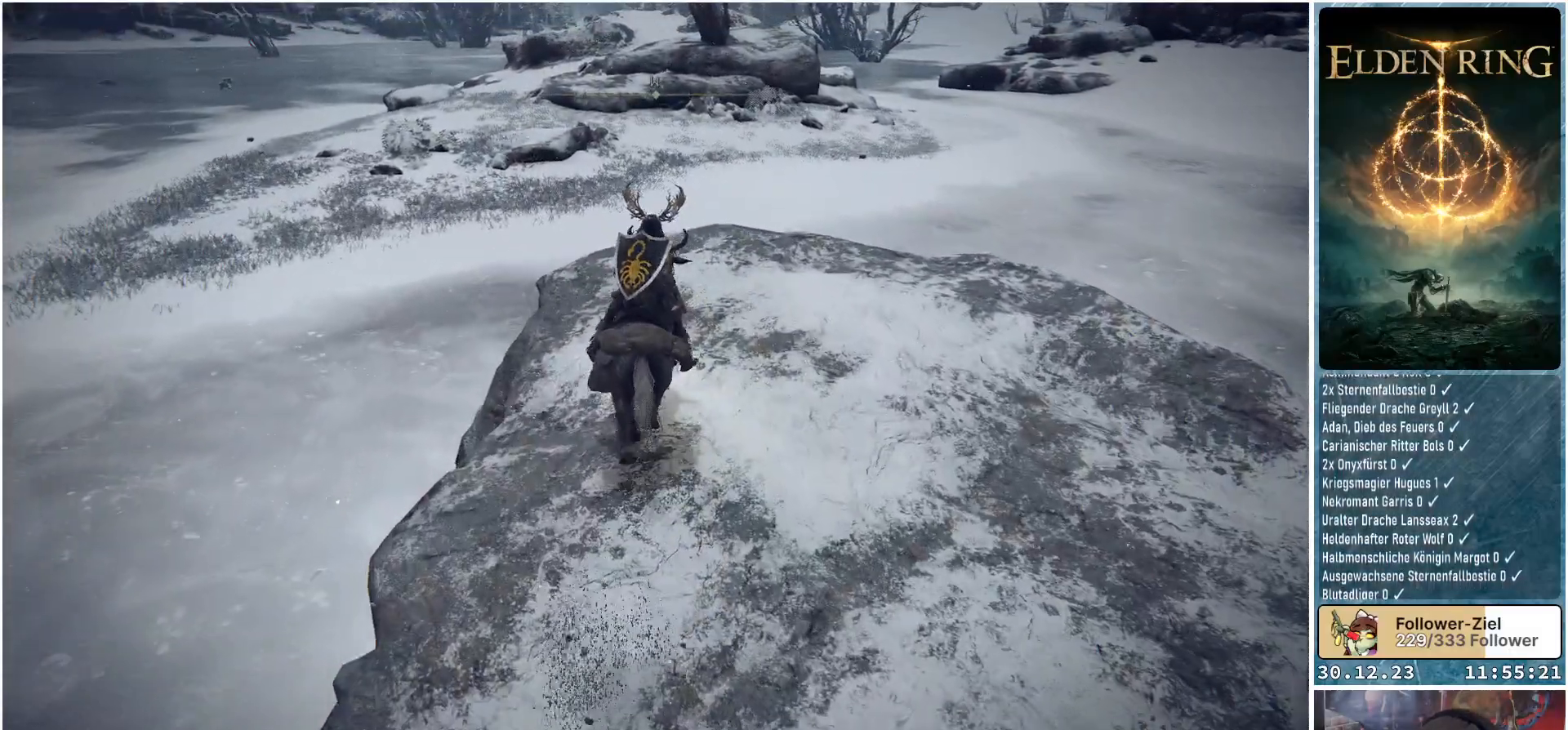
{"buttons": [], "left_stick": "up", "right_stick": "center", "events": []}
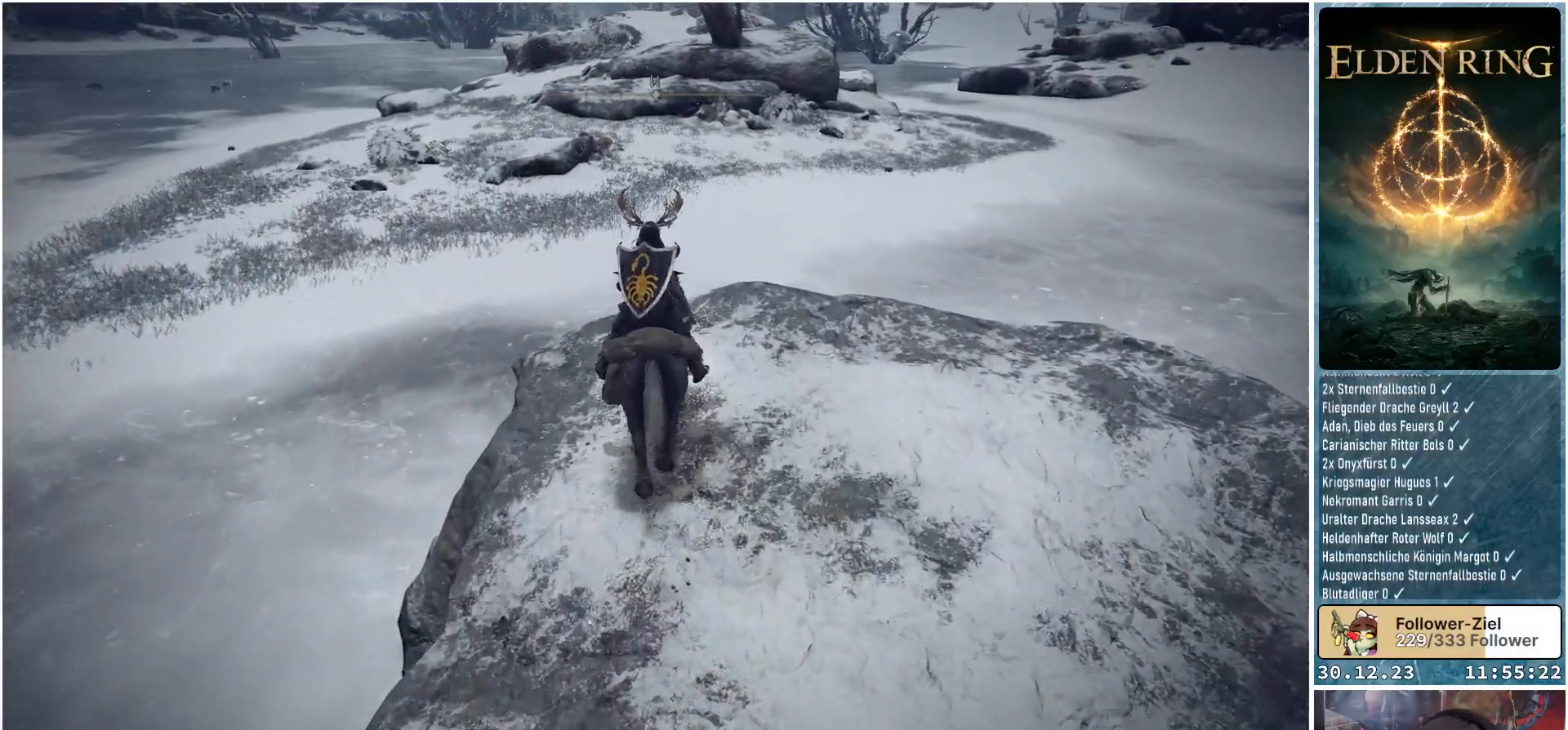
{"buttons": ["A"], "left_stick": "up", "right_stick": "center", "events": [[467, "A", "down"]]}
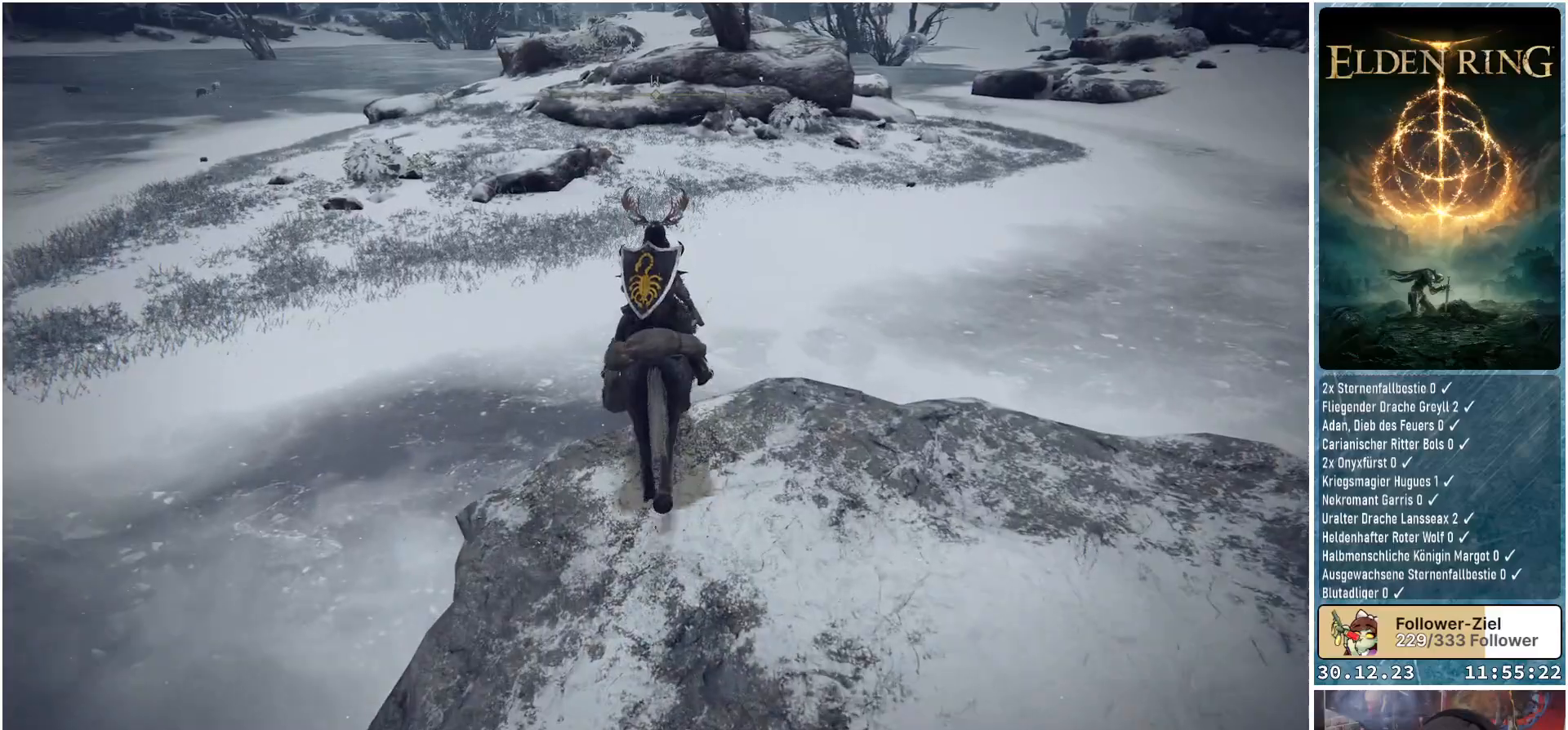
{"buttons": [], "left_stick": "up", "right_stick": "center", "events": [[67, "A", "up"]]}
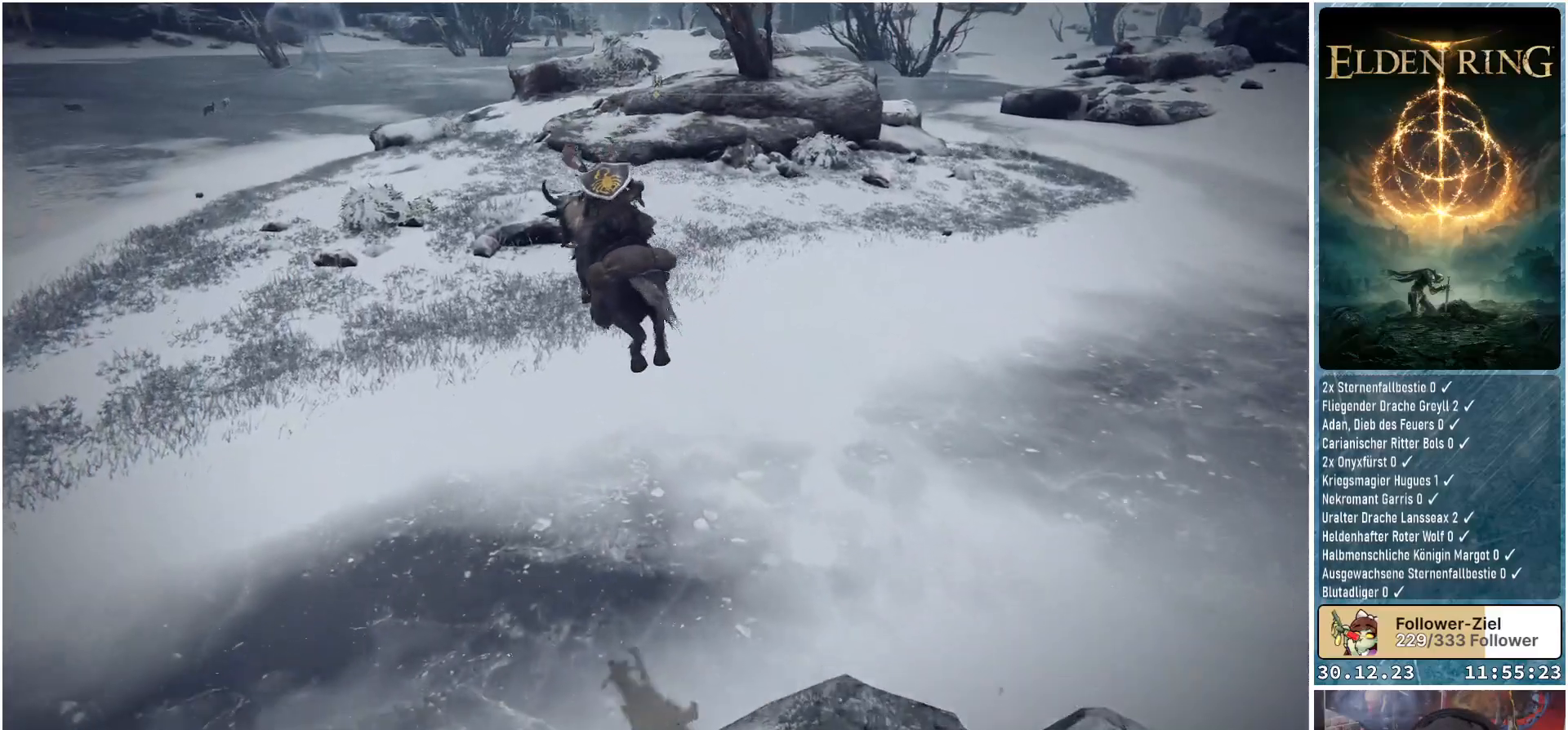
{"buttons": [], "left_stick": "up", "right_stick": "up", "events": [[50, "A", "down"], [133, "A", "up"], [483, "right_stick", "up"]]}
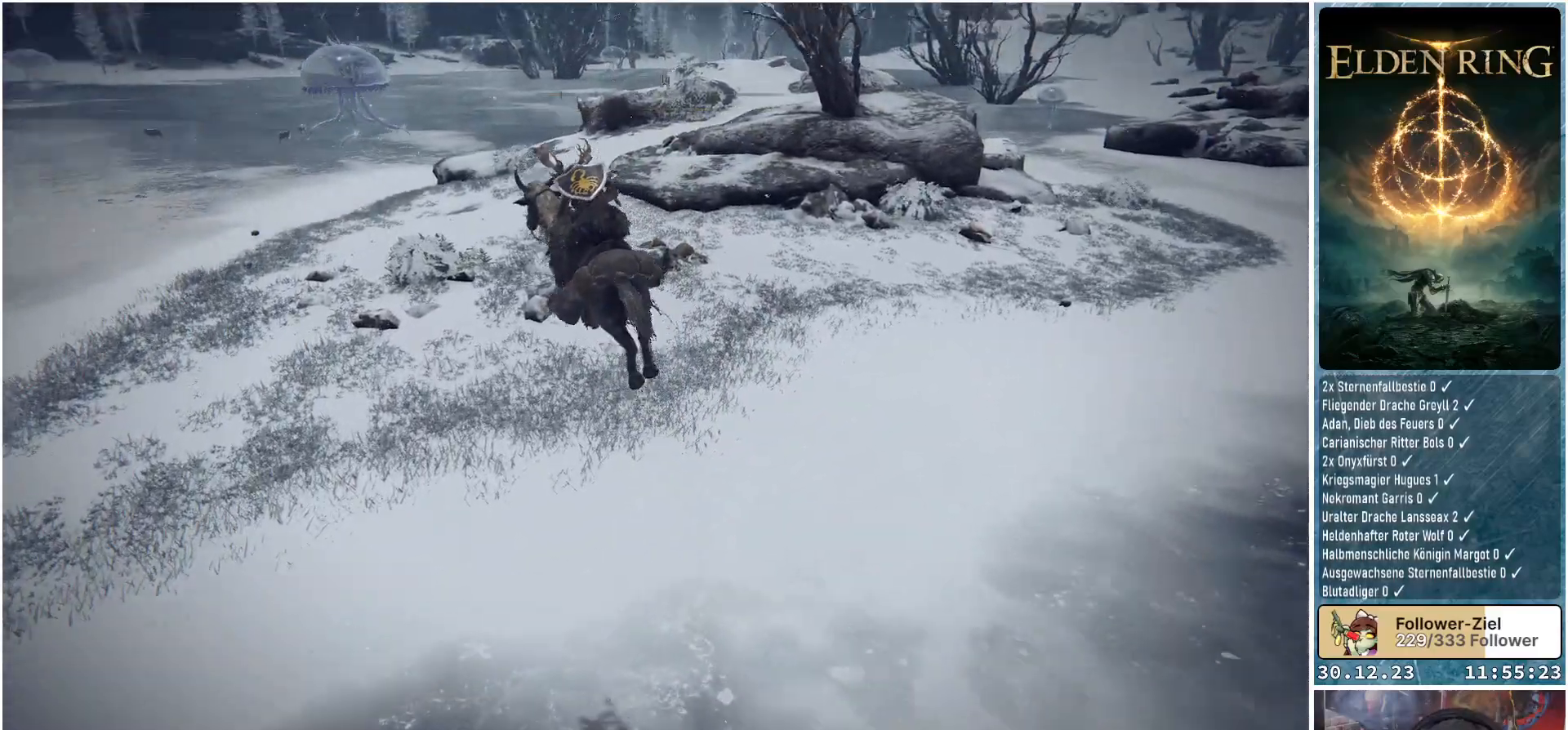
{"buttons": [], "left_stick": "center", "right_stick": "center", "events": [[167, "left_stick", "center"], [300, "right_stick", "center"]]}
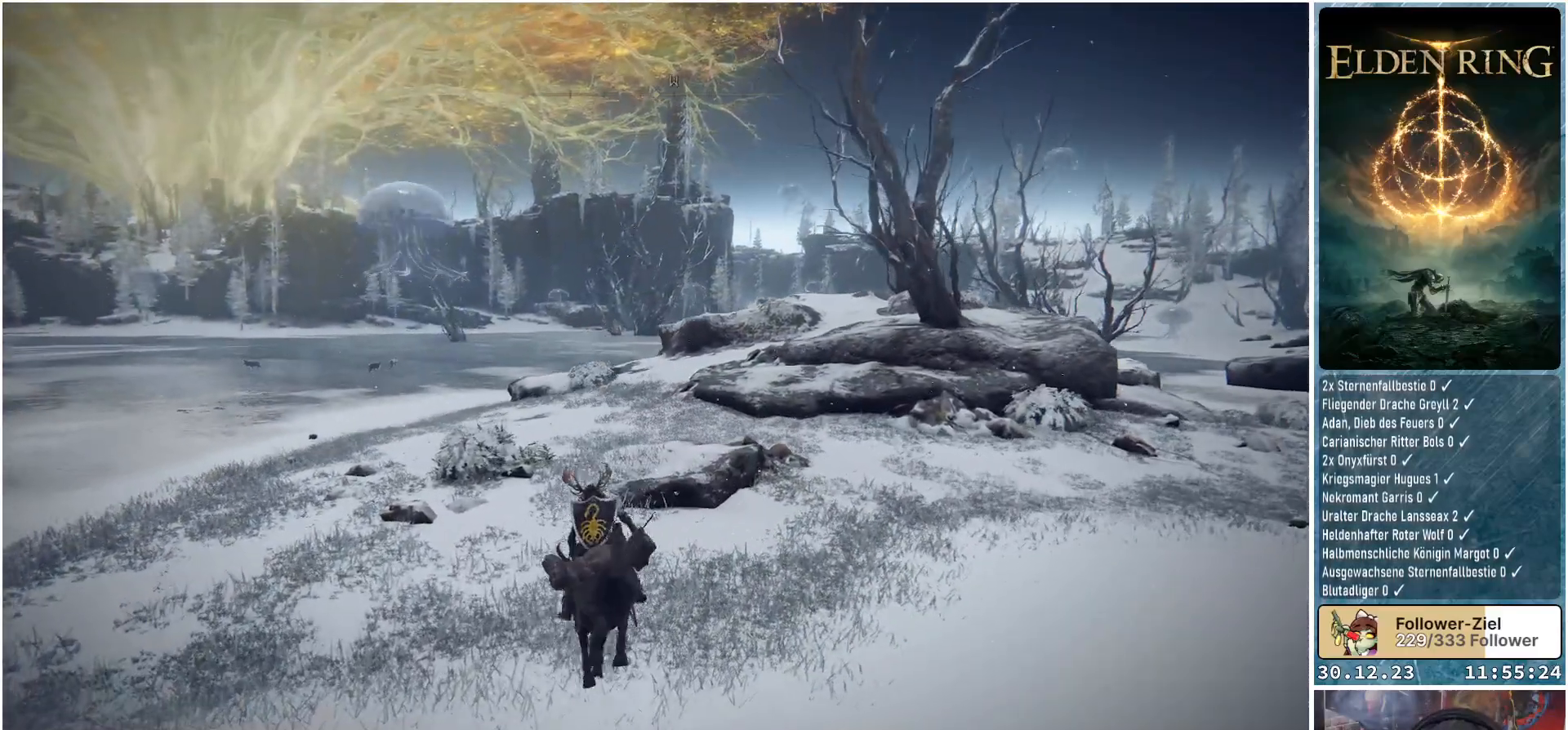
{"buttons": [], "left_stick": "center", "right_stick": "center", "events": []}
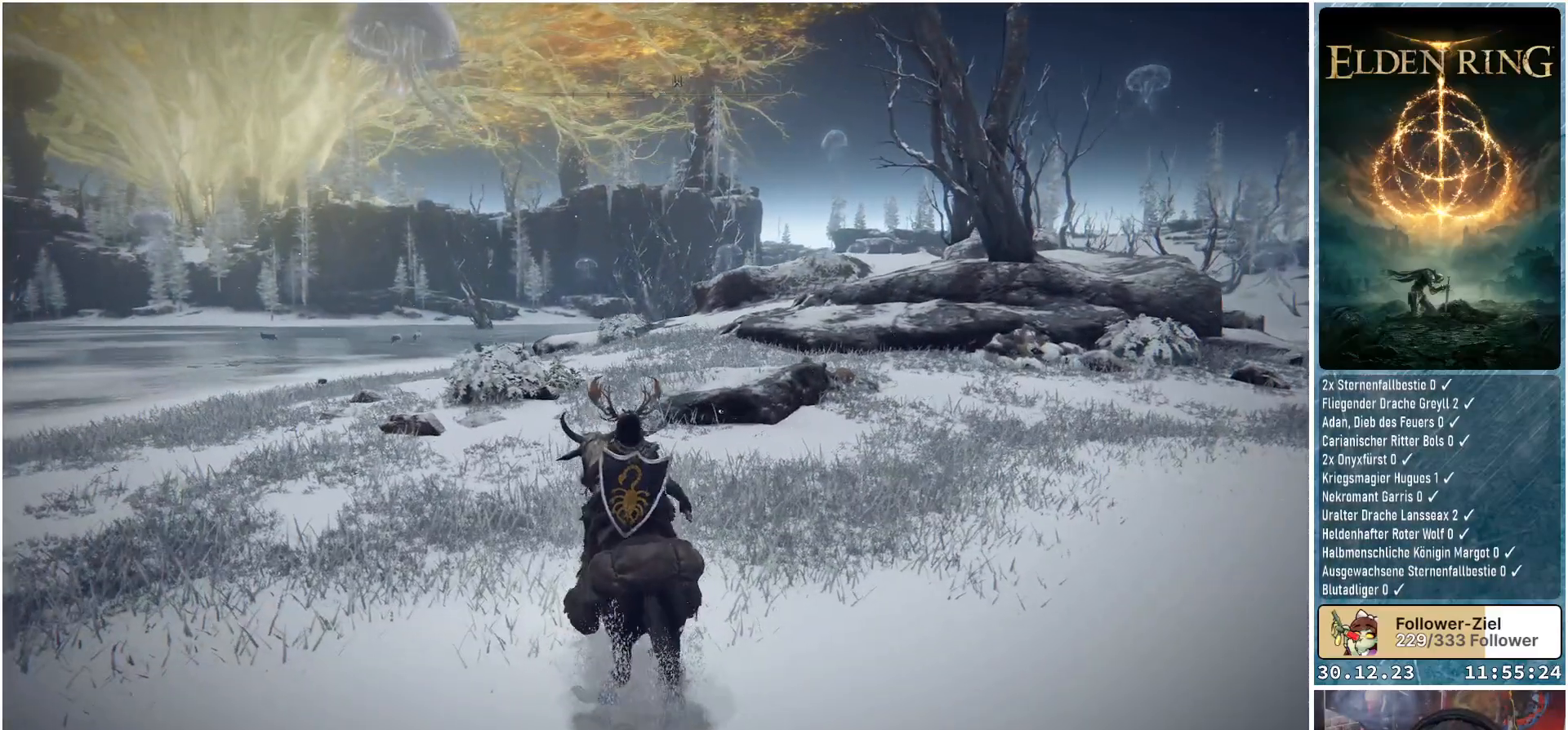
{"buttons": [], "left_stick": "center", "right_stick": "center", "events": []}
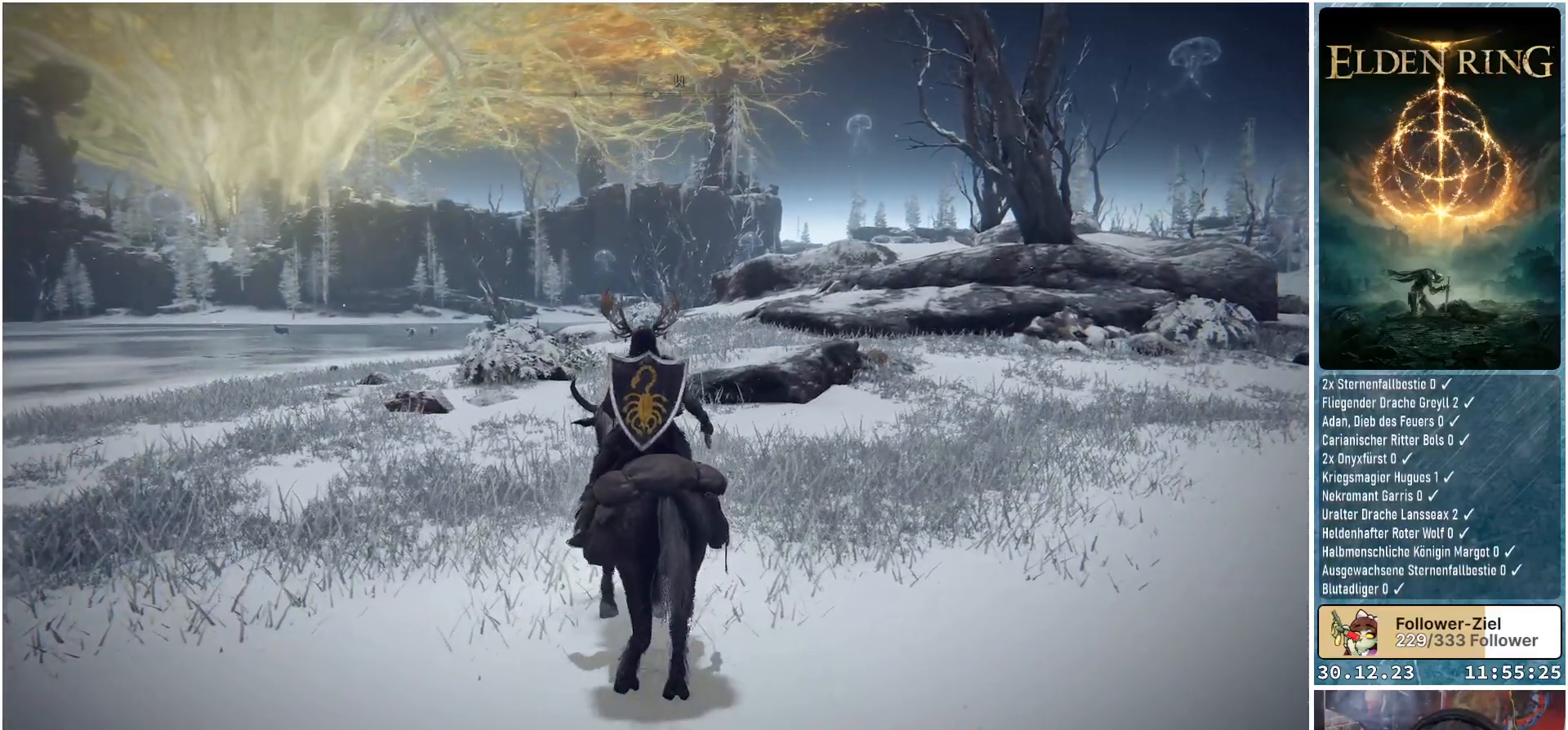
{"buttons": [], "left_stick": "center", "right_stick": "center", "events": []}
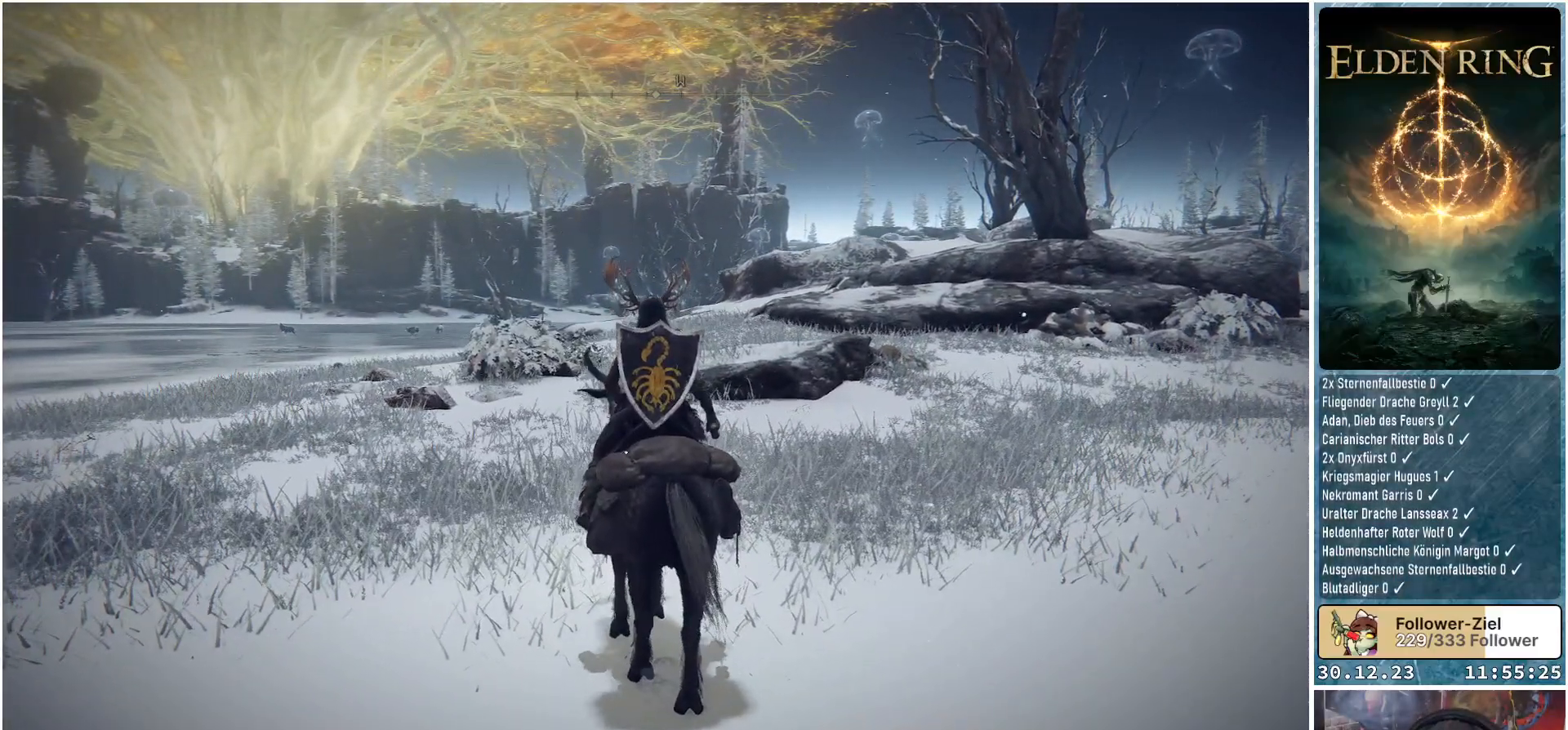
{"buttons": [], "left_stick": "center", "right_stick": "center", "events": []}
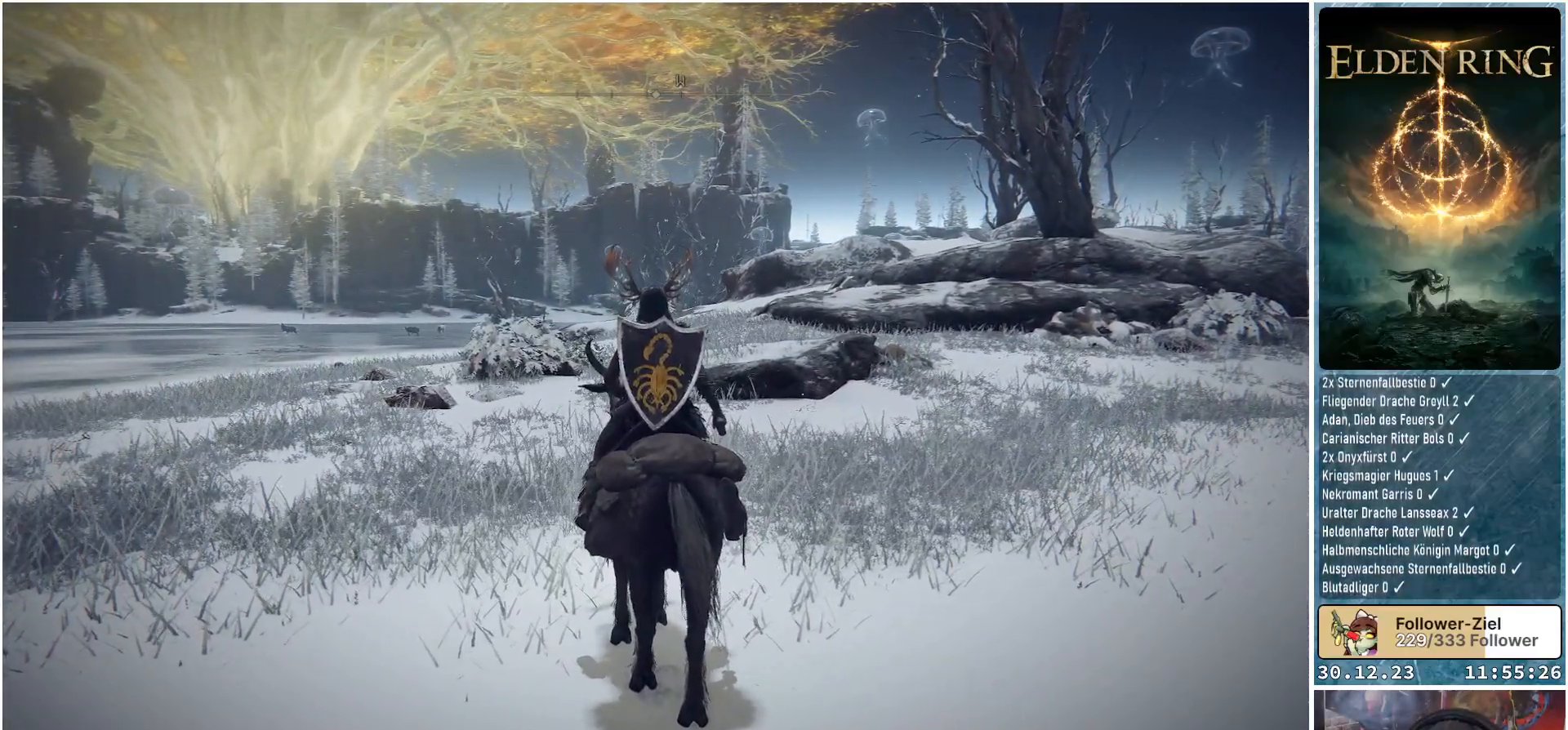
{"buttons": [], "left_stick": "center", "right_stick": "center", "events": []}
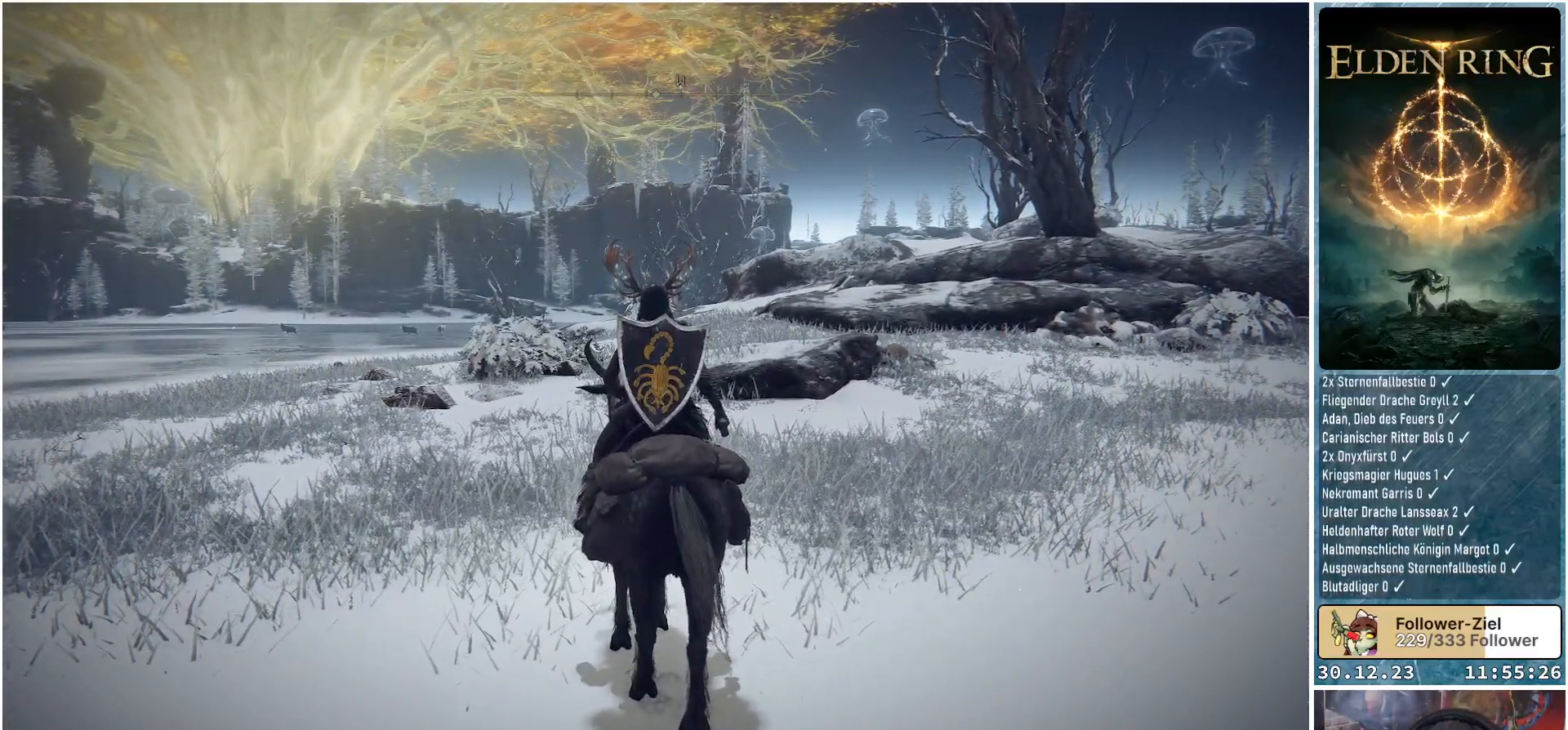
{"buttons": [], "left_stick": "center", "right_stick": "center", "events": [[184, "right_stick", "down"], [334, "right_stick", "center"]]}